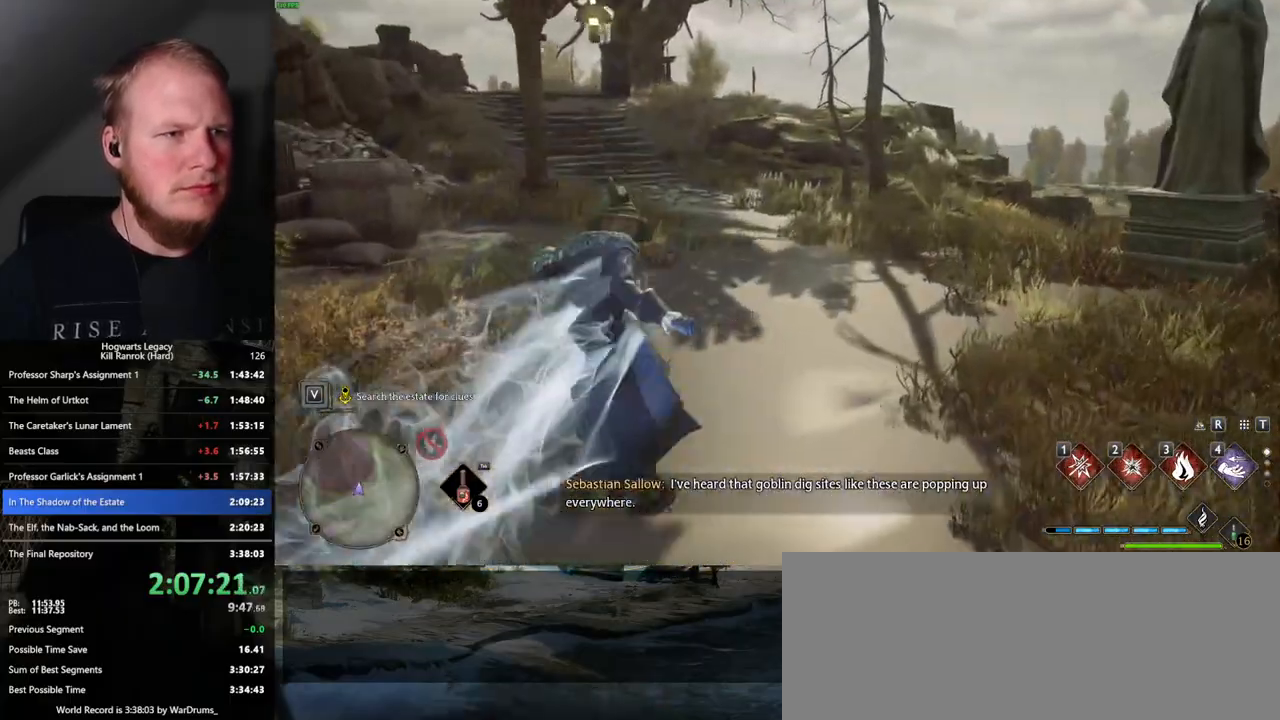
Gameplay with keyboard and mouse; each line is a JSON object with the keys and mouse buttons held at the frame after it. "events" lists presses ("down") and releases ("up") of ".", "/", "0", "1", "2", "3", "4", "5", "6", "7", "8", "9", "a", "alt_l", "alt_r", "b", "backslash", "backspace", "c", "caps_lock", "comma", "ctrl_l", "ctrl_r", "d", "e", "equals", "escape", "f", "f1", "f10", "f11", "f12", "f2", "f3", "f4", "f5", "f6", "f7", "f8", "f9", "g", "h", "i", "j", "k", "l", "lbracket", "m", "minus", "n", "o", "p", "q", "quote", "r", "rbracket", "return", "s", "semicolon", "shift_l", "shift_r", "space", "super_l", "super_r", "t", "tab", "tilde", "u", "v", "w", "x", "y", "z", "mouse_left", "mouse_right", "mouse_mb4" and "mouse_mb5" between this image and that frame as [ms after this image, input, new state], when the widget could be followed in between; "mouse_wheel" appears only as held states. "mouse_left", "mouse_wheel", "mouse_right", "mouse_mb4", "mouse_mb5" = the "left", "wheel", "right", "mb4", "mb5" buttons of the "mouse" list. No other keys are recorded. "wheel" means that the mouse wheel is clicked or scrolled. Mouse movement is not recorded.
{"keys": ["space", "w"], "mouse": [], "events": [[67, "space", "down"]]}
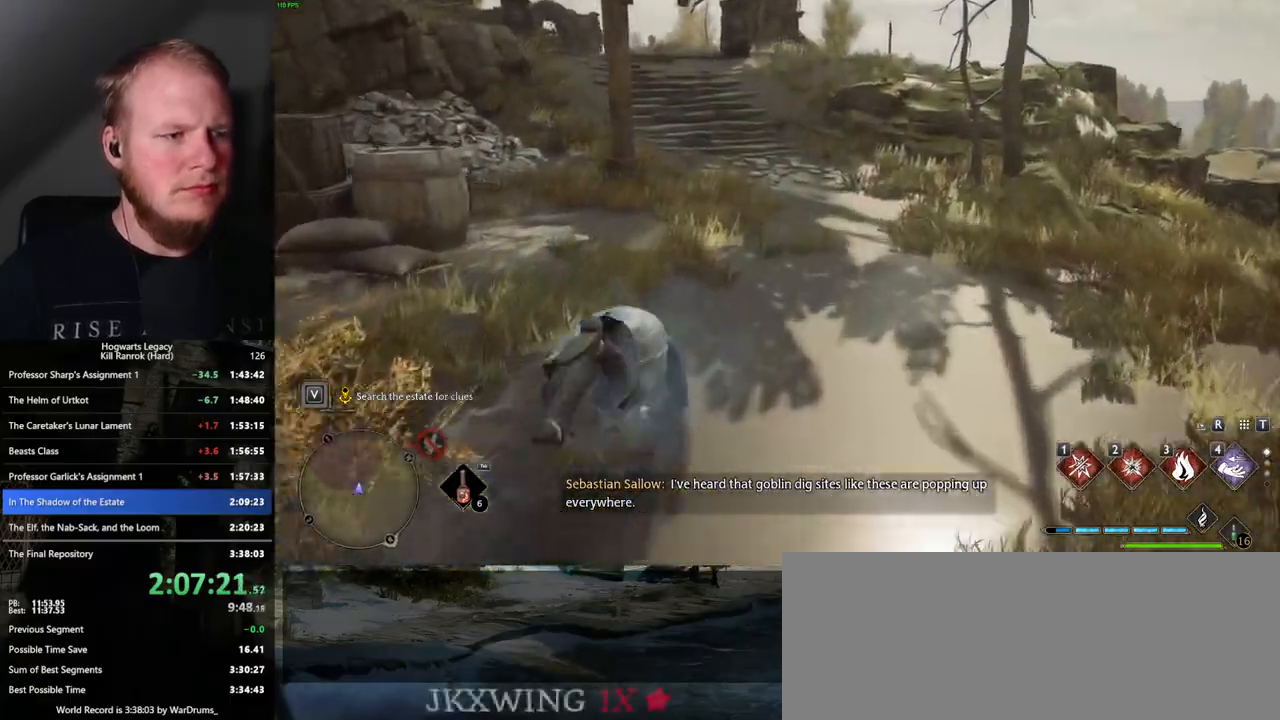
{"keys": ["w"], "mouse": [], "events": [[350, "space", "up"]]}
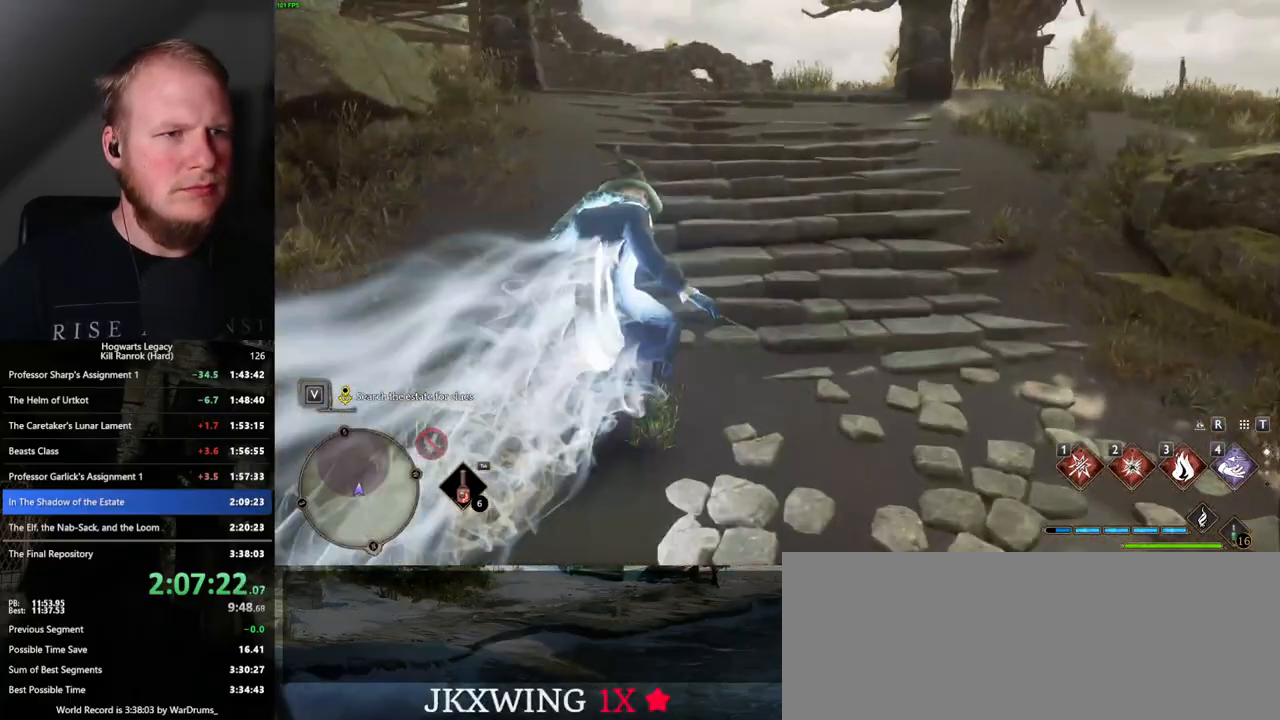
{"keys": ["space", "w"], "mouse": [], "events": [[83, "space", "down"]]}
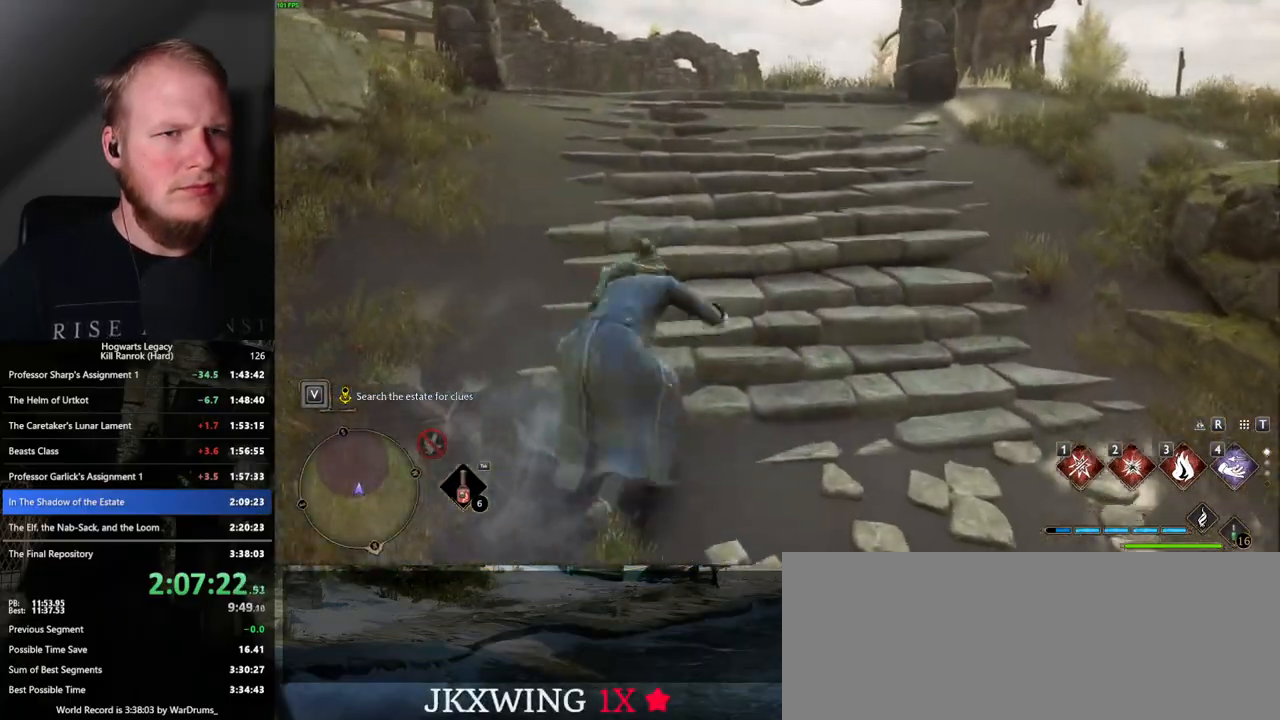
{"keys": ["w"], "mouse": [], "events": [[467, "space", "up"]]}
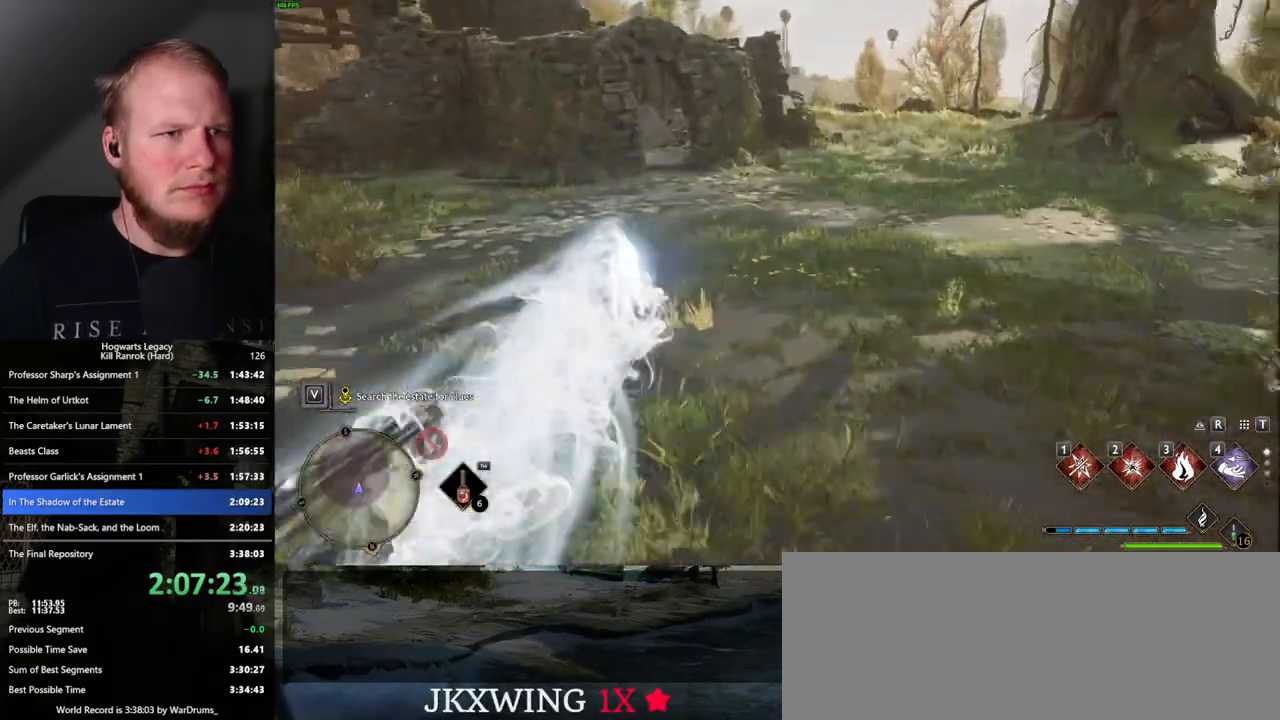
{"keys": ["space", "w"], "mouse": [], "events": [[200, "space", "down"]]}
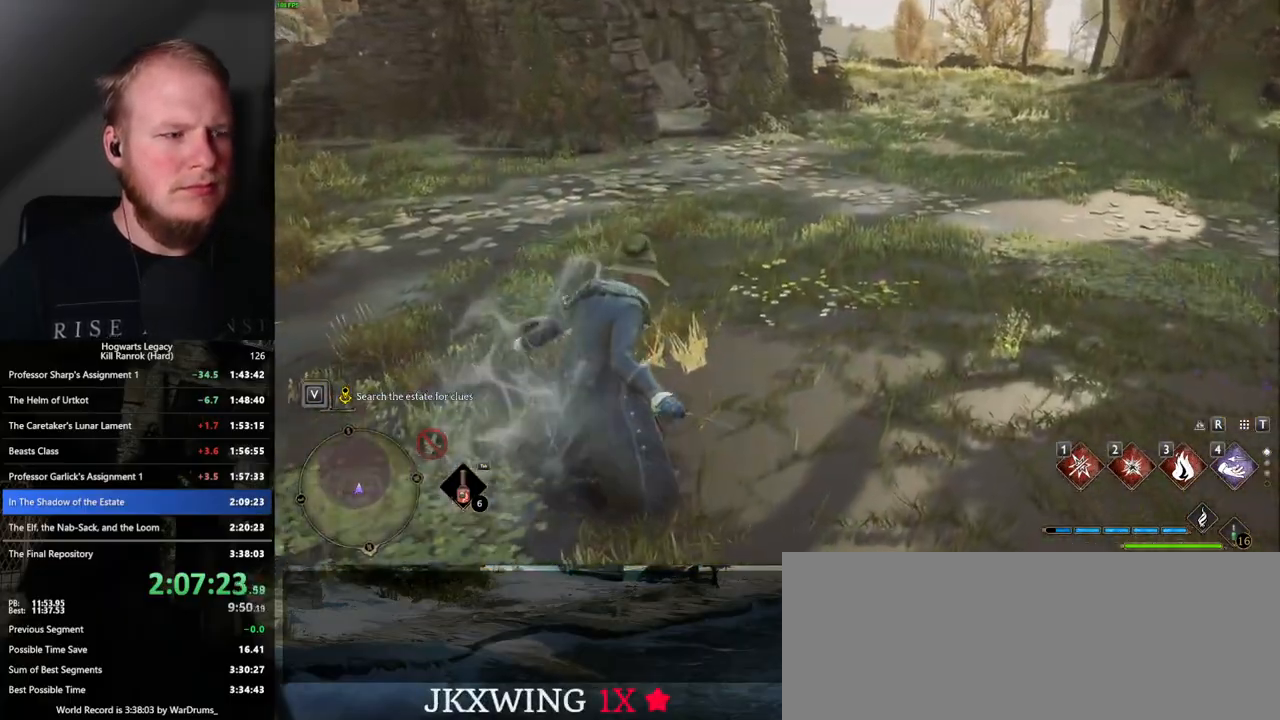
{"keys": ["space", "w"], "mouse": [], "events": []}
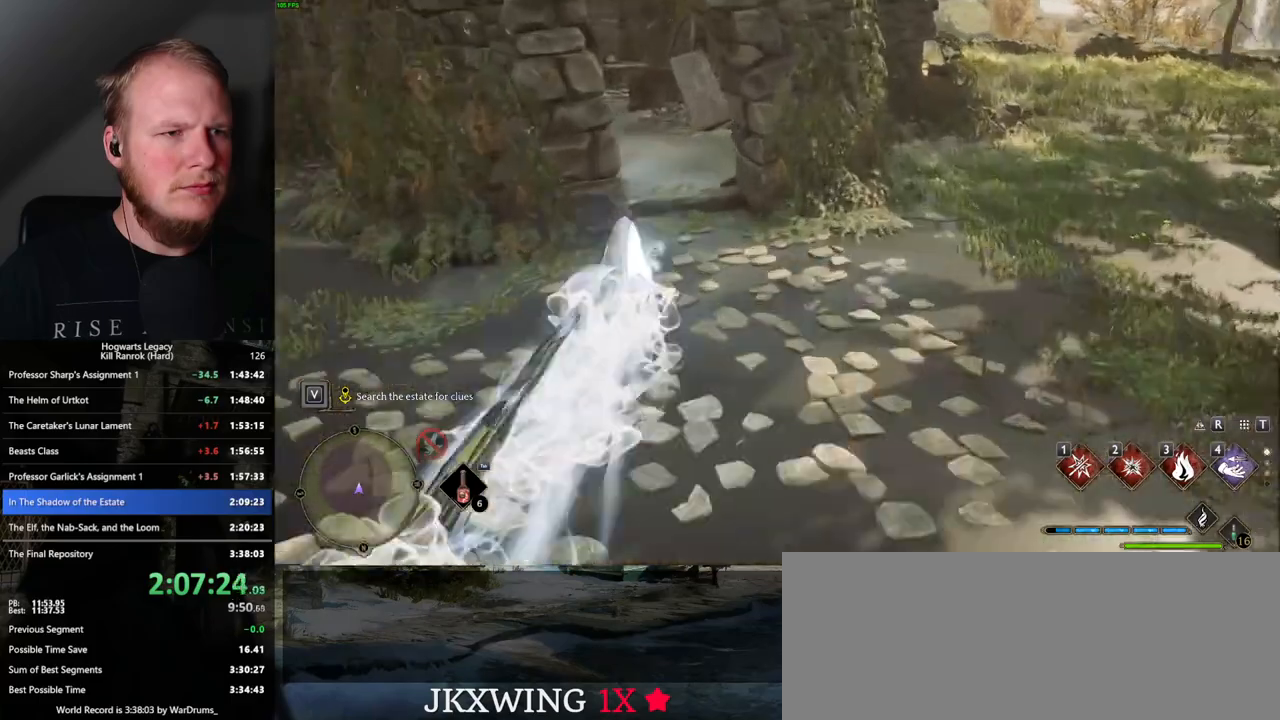
{"keys": ["w"], "mouse": [], "events": [[50, "space", "up"]]}
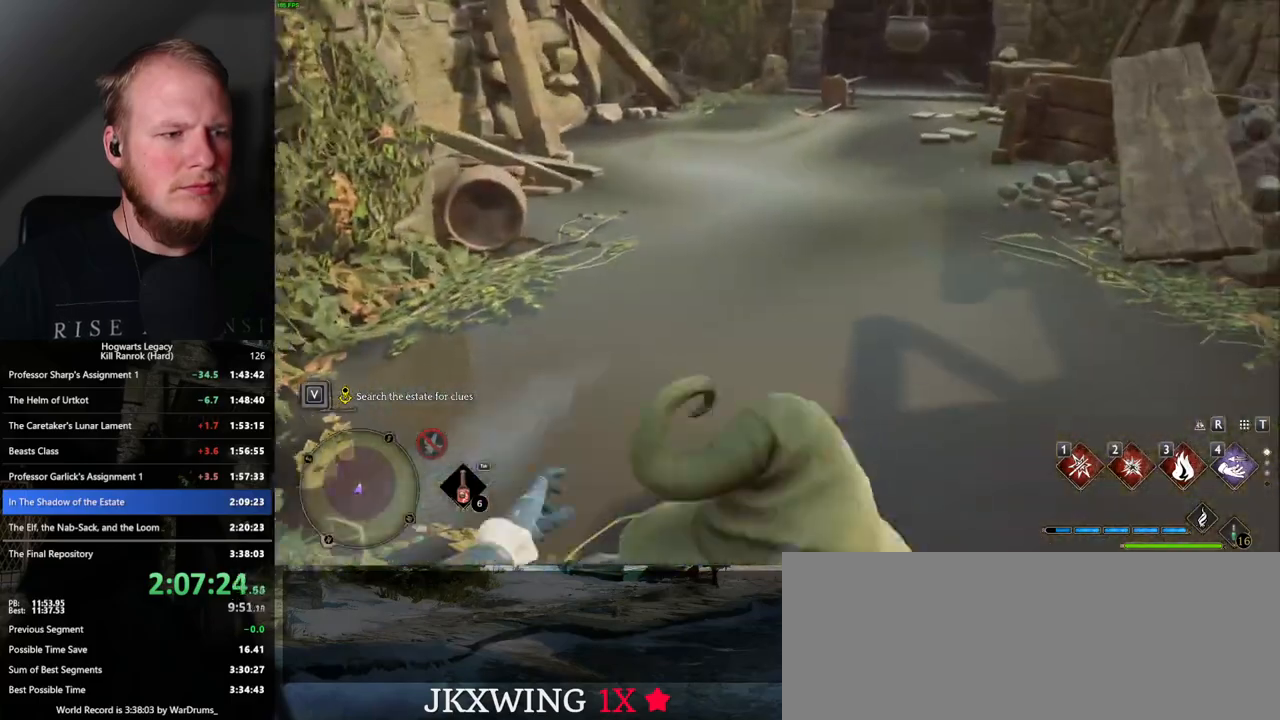
{"keys": ["w"], "mouse": [], "events": [[33, "space", "down"], [383, "space", "up"]]}
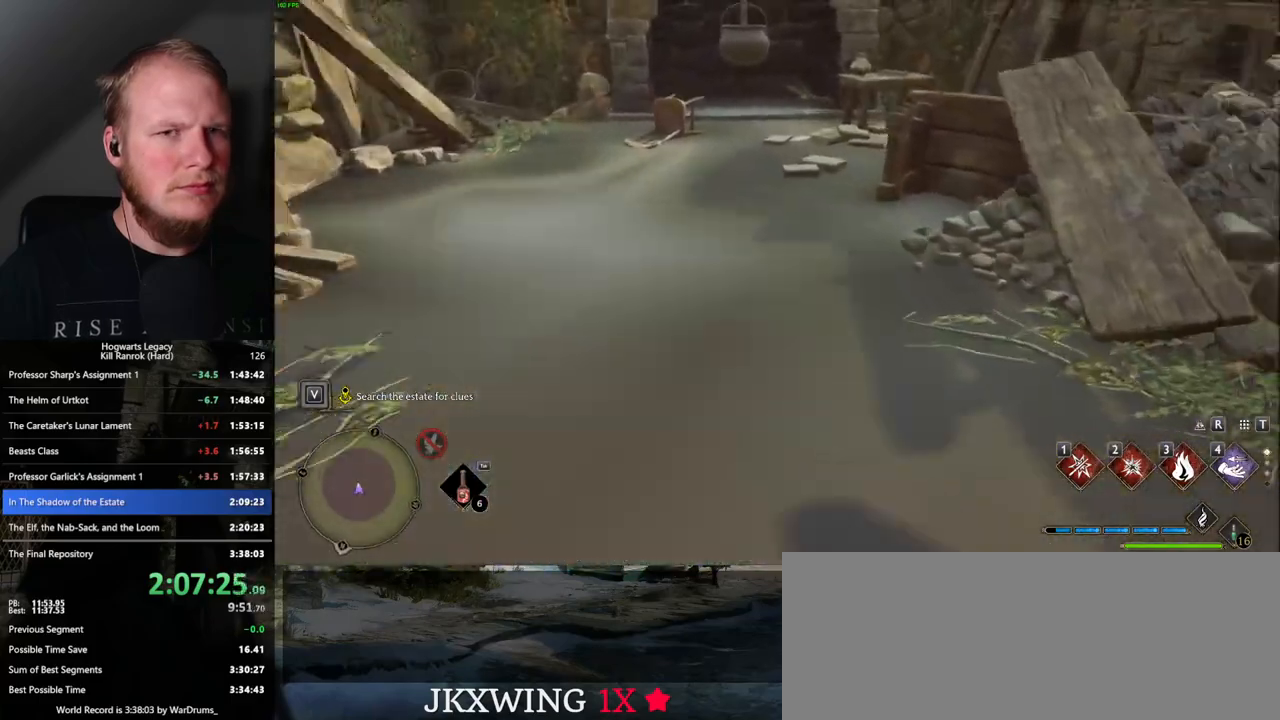
{"keys": ["w"], "mouse": [], "events": [[200, "a", "down"], [383, "a", "up"]]}
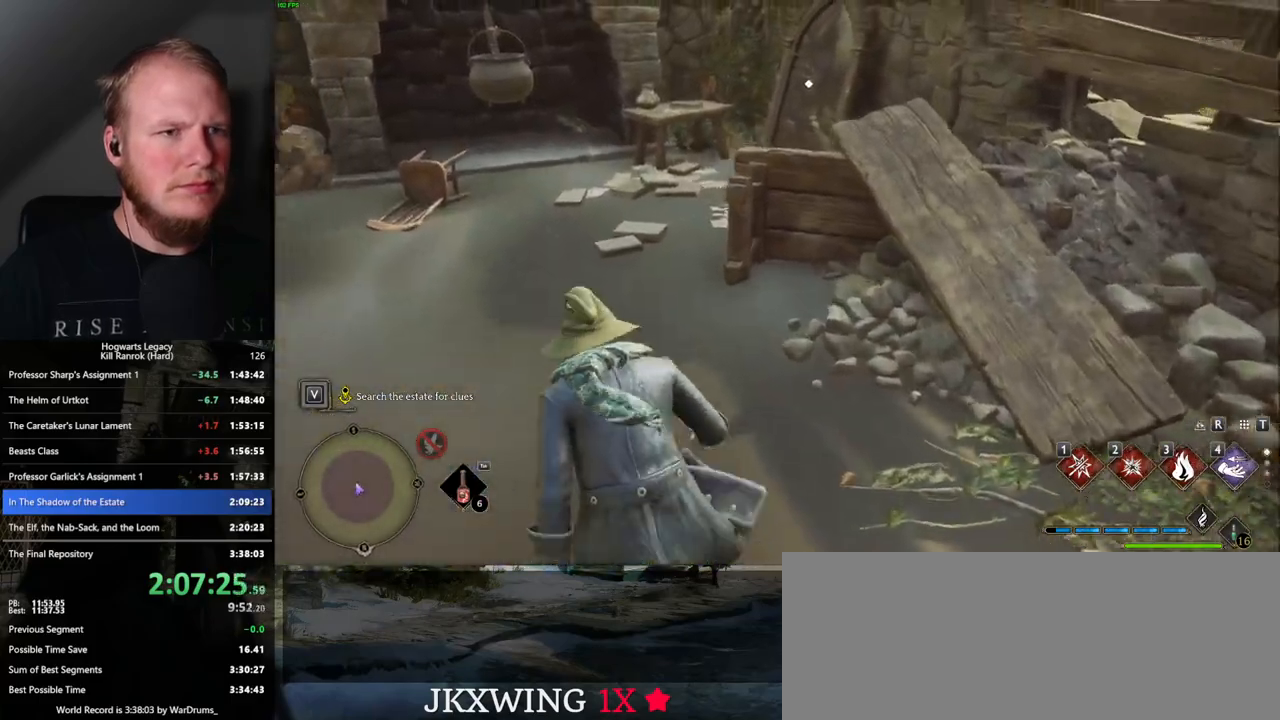
{"keys": ["w"], "mouse": [], "events": [[133, "shift_l", "down"], [233, "shift_l", "up"]]}
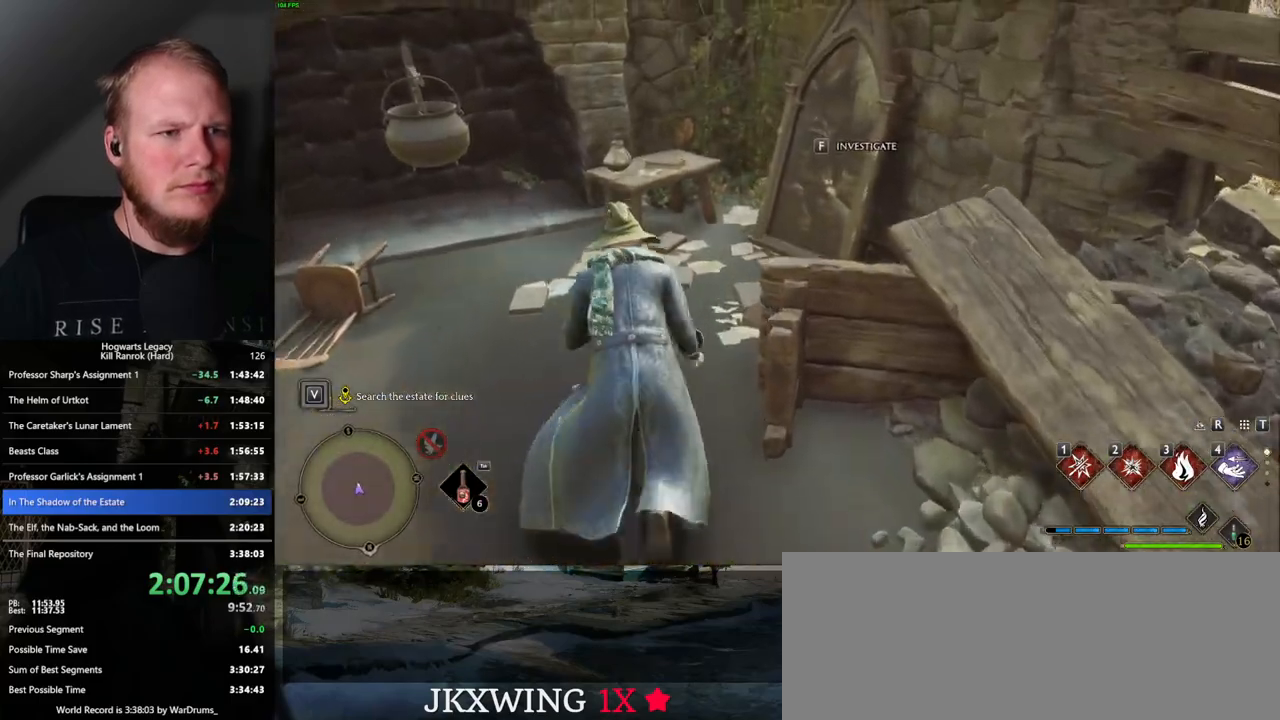
{"keys": [], "mouse": [], "events": [[50, "f", "down"], [133, "f", "up"], [217, "a", "down"], [233, "f", "down"], [283, "f", "up"], [283, "w", "up"], [500, "a", "up"]]}
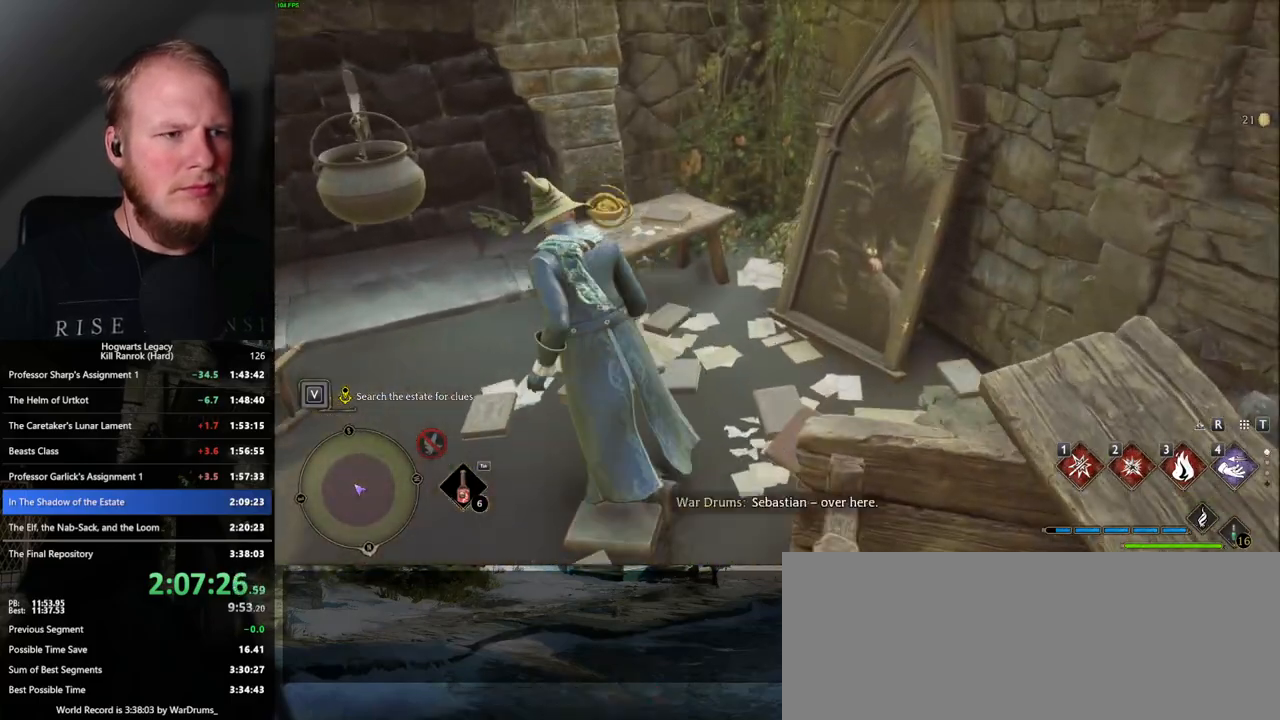
{"keys": ["space", "w"], "mouse": [], "events": [[67, "w", "down"], [200, "space", "down"]]}
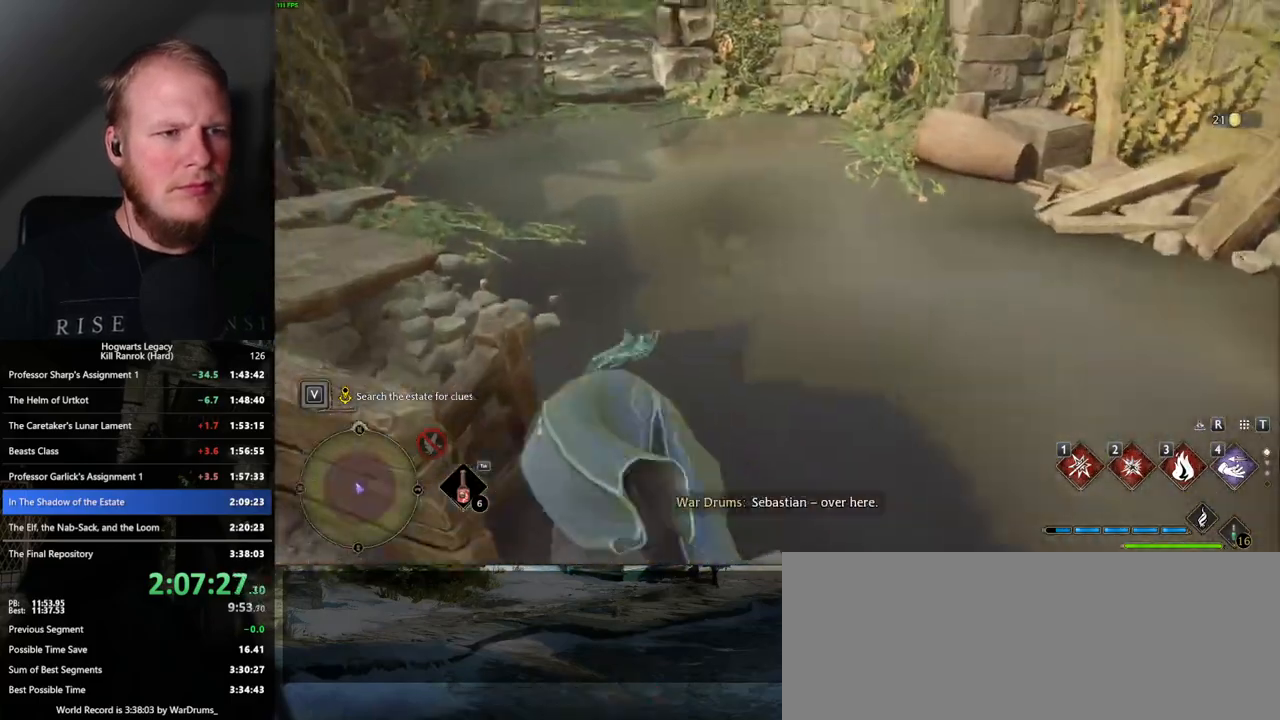
{"keys": ["w"], "mouse": [], "events": [[250, "space", "up"]]}
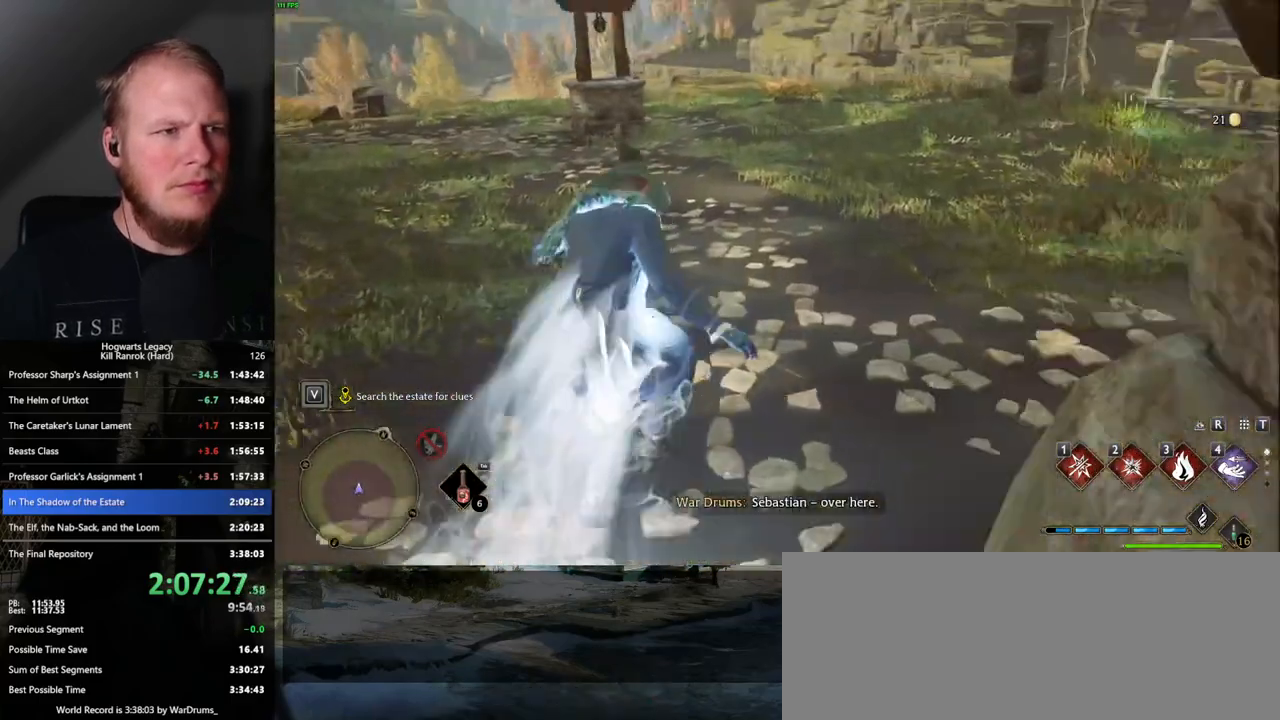
{"keys": ["space", "w"], "mouse": [], "events": [[117, "space", "down"]]}
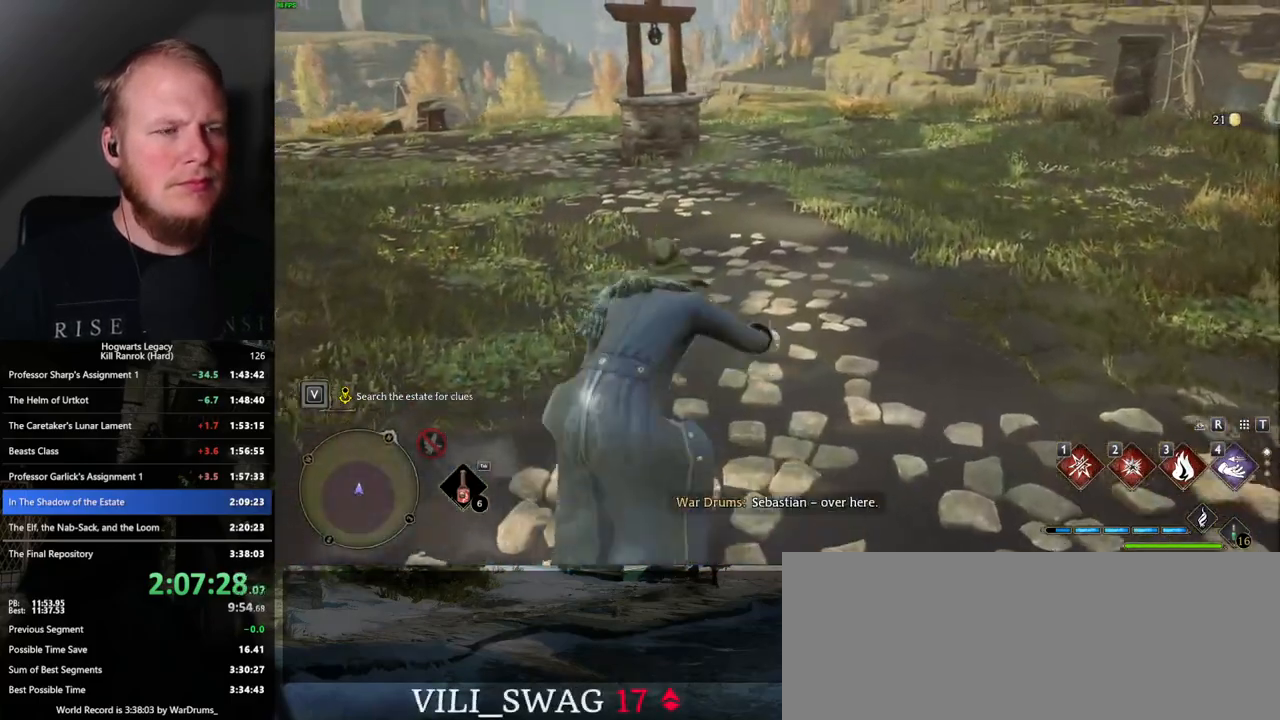
{"keys": ["w"], "mouse": [], "events": [[83, "space", "up"]]}
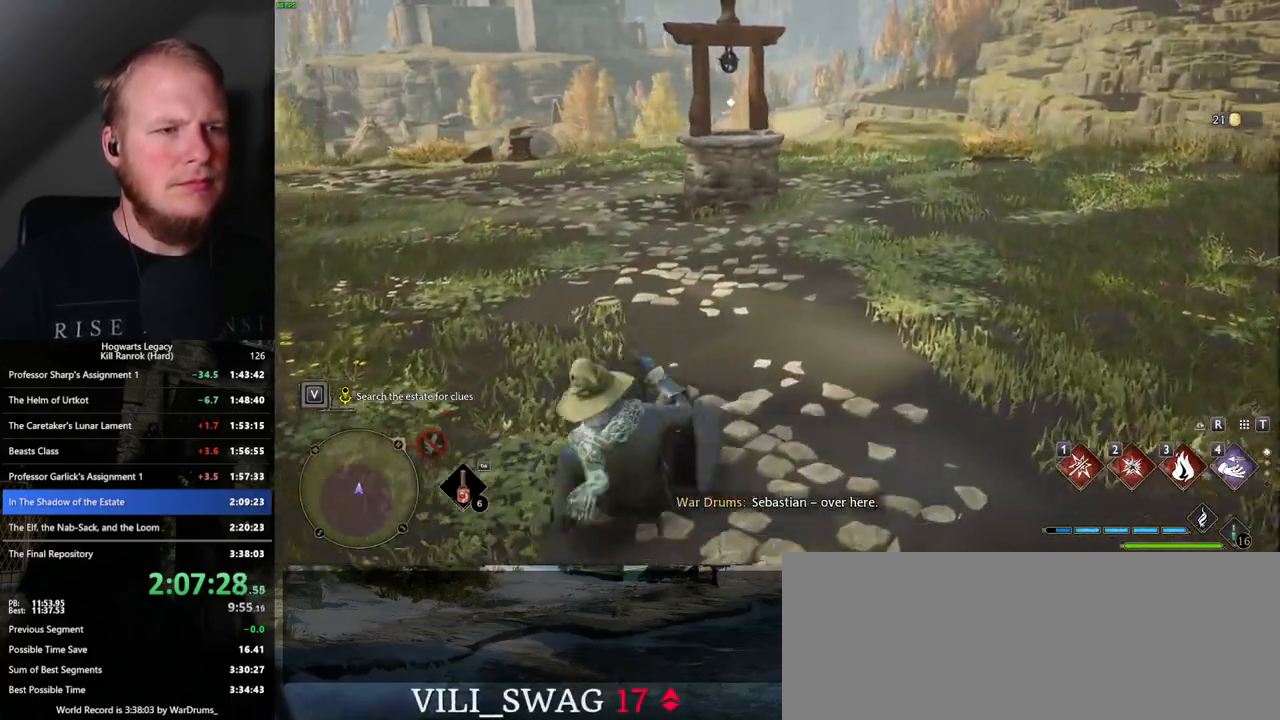
{"keys": ["w"], "mouse": [], "events": []}
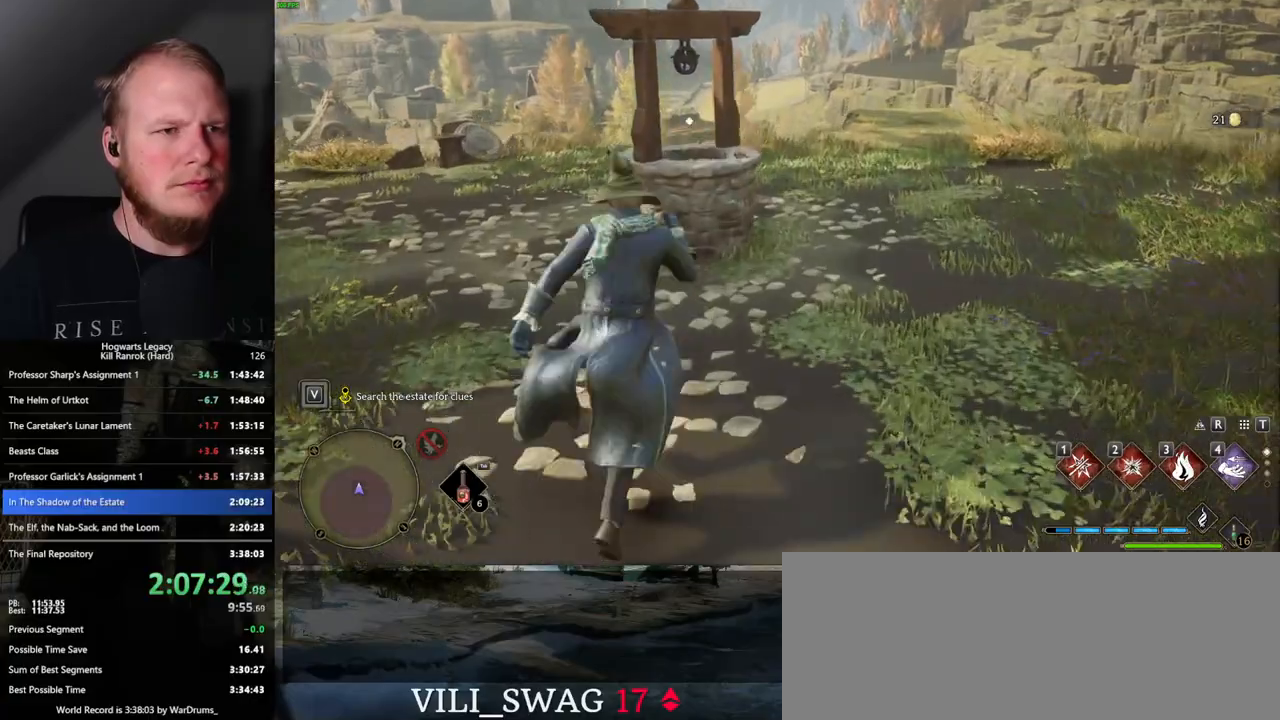
{"keys": ["a", "w"], "mouse": [], "events": [[67, "f", "down"], [117, "f", "up"], [250, "f", "down"], [300, "f", "up"], [367, "a", "down"]]}
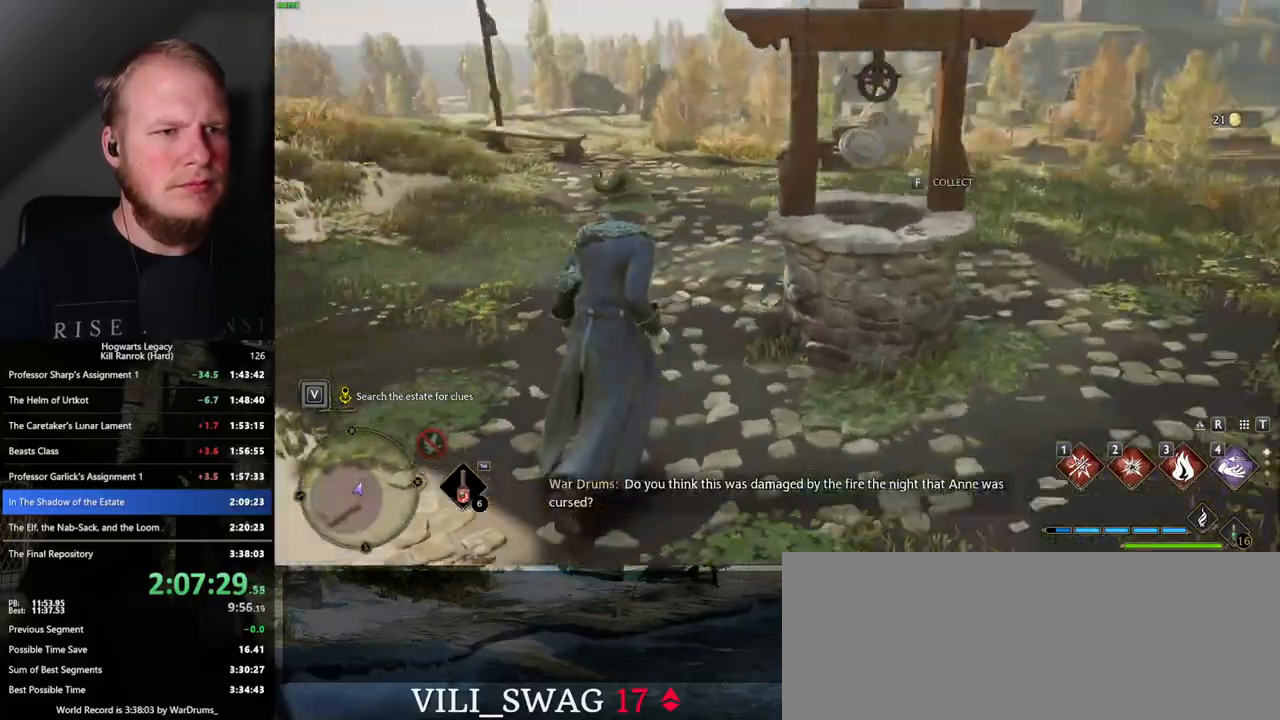
{"keys": ["w"], "mouse": [], "events": [[33, "a", "up"], [217, "f", "down"], [317, "f", "up"]]}
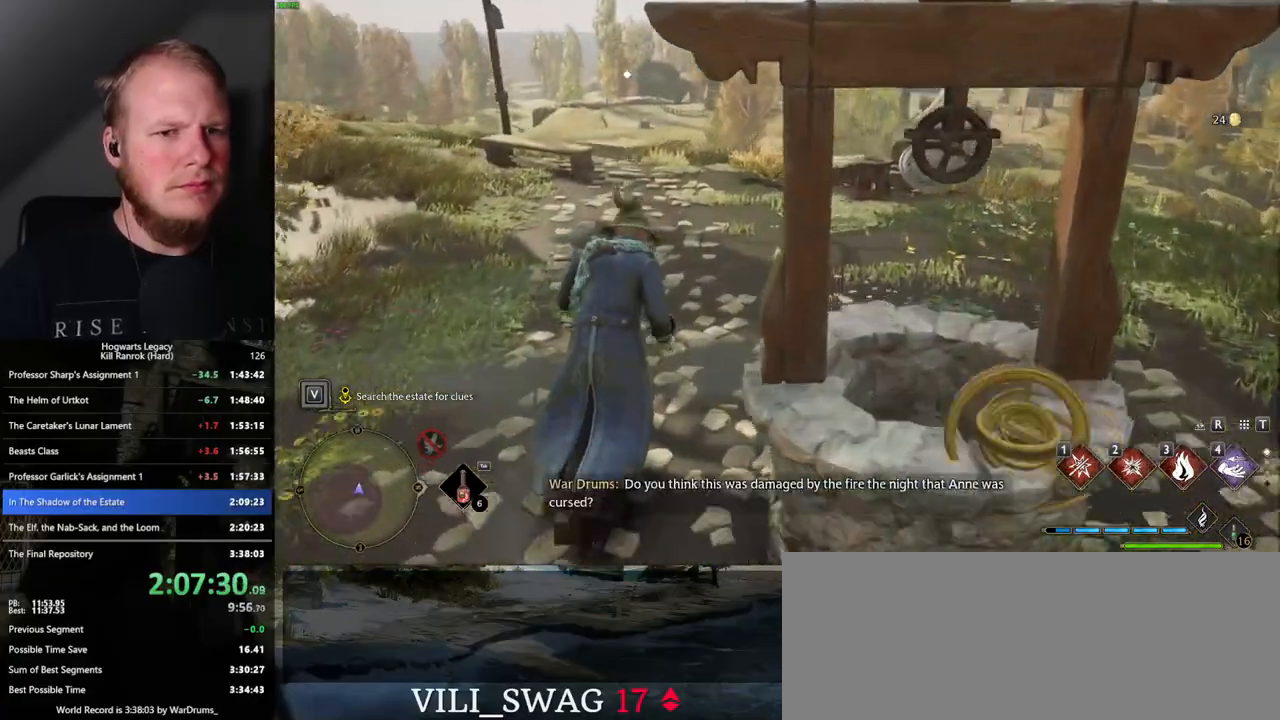
{"keys": ["w"], "mouse": [], "events": []}
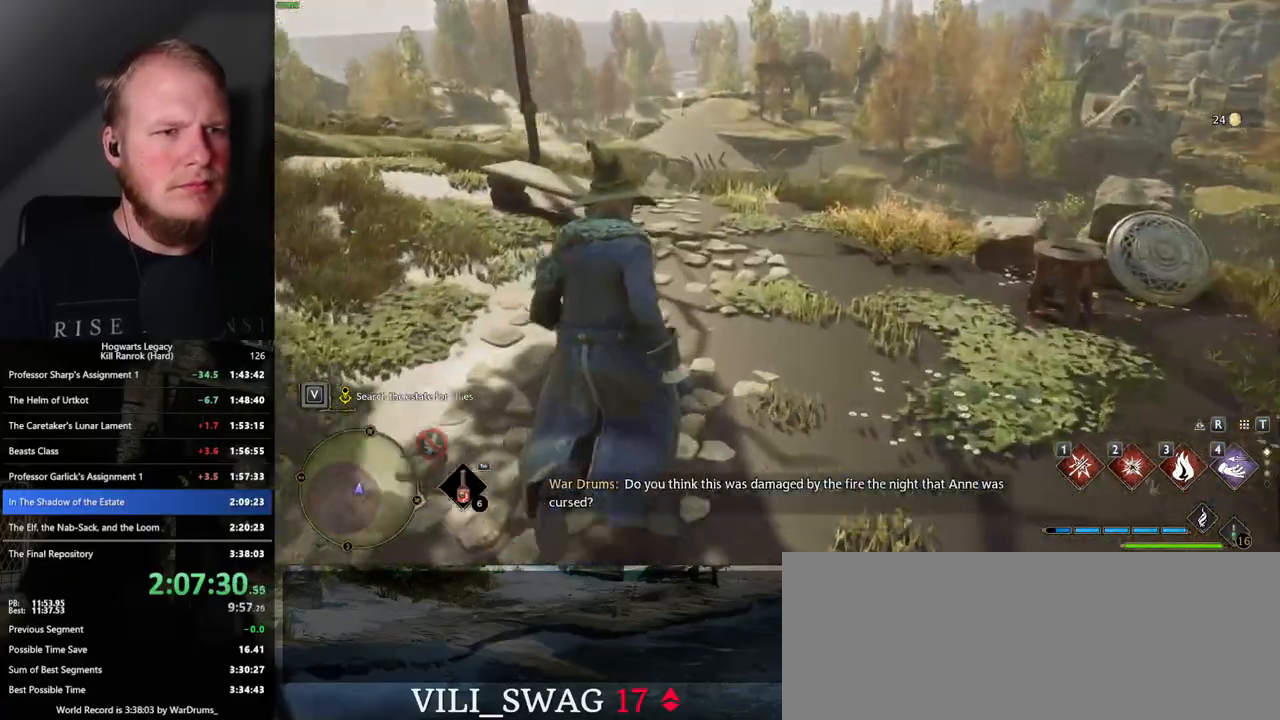
{"keys": [], "mouse": [], "events": [[383, "f", "down"], [417, "w", "up"], [450, "f", "up"]]}
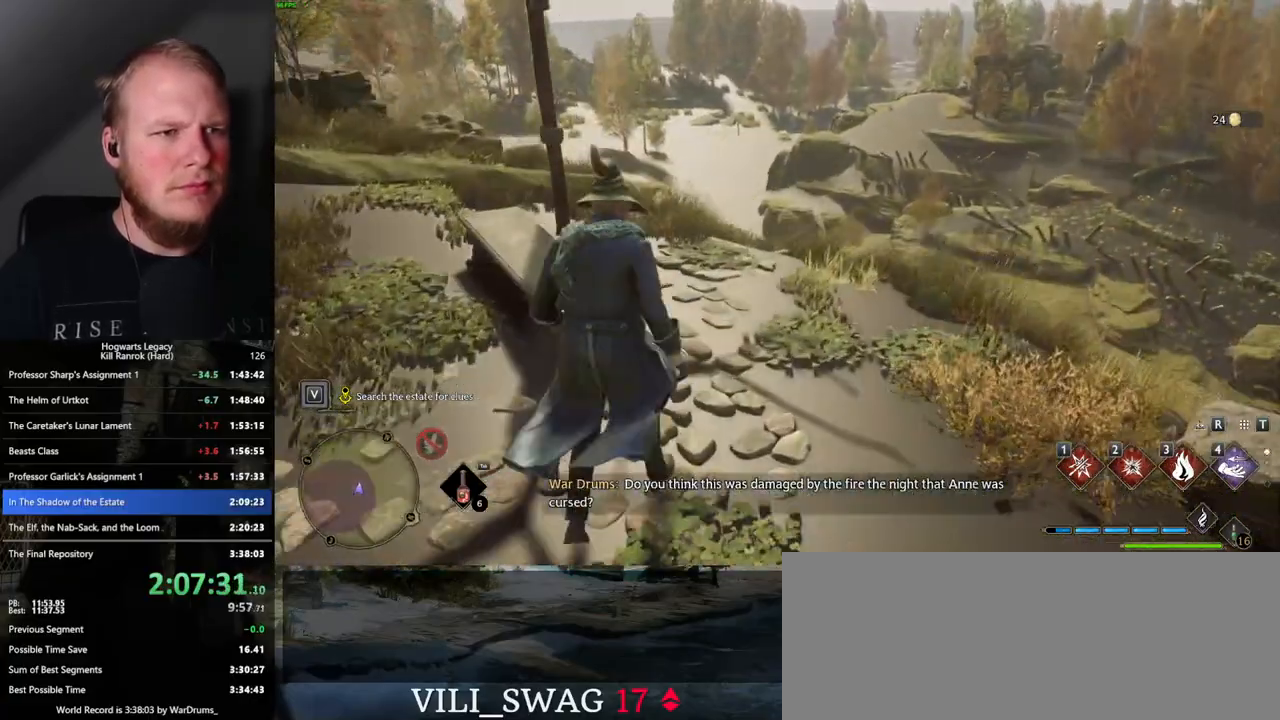
{"keys": ["a", "s", "space"], "mouse": [], "events": [[300, "a", "down"], [450, "space", "down"], [483, "s", "down"]]}
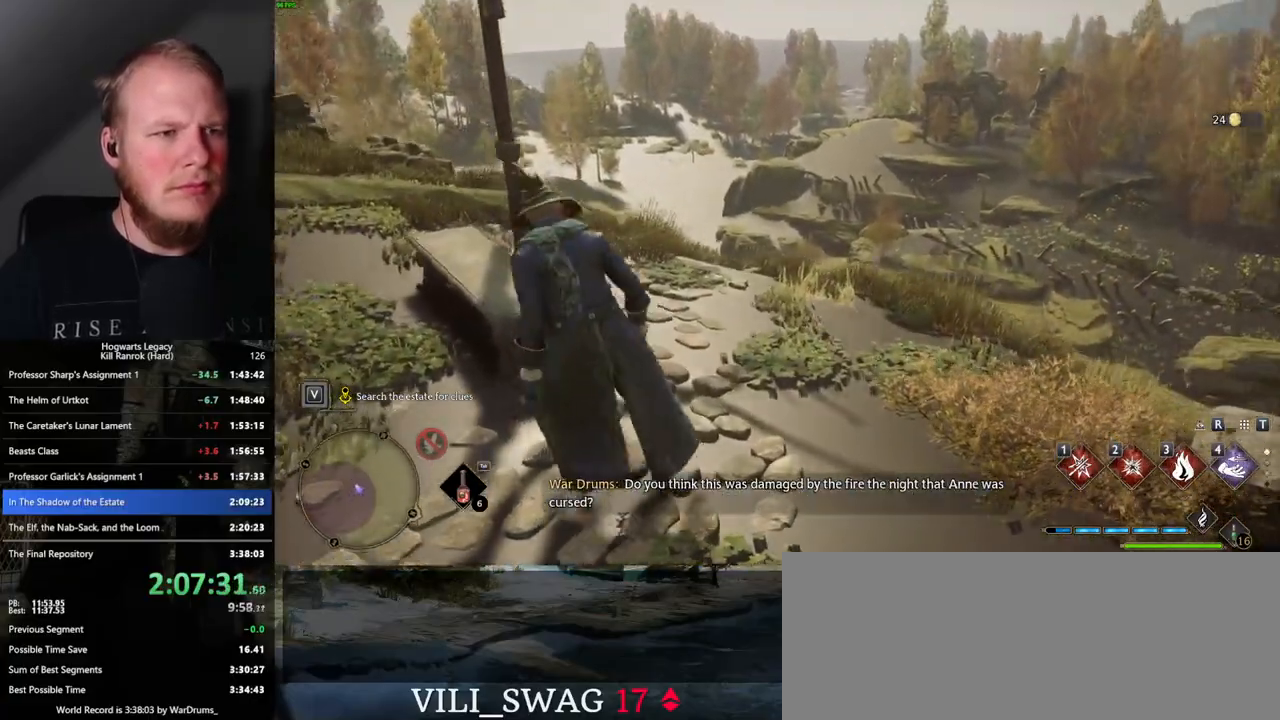
{"keys": ["s", "space"], "mouse": [], "events": [[200, "a", "up"]]}
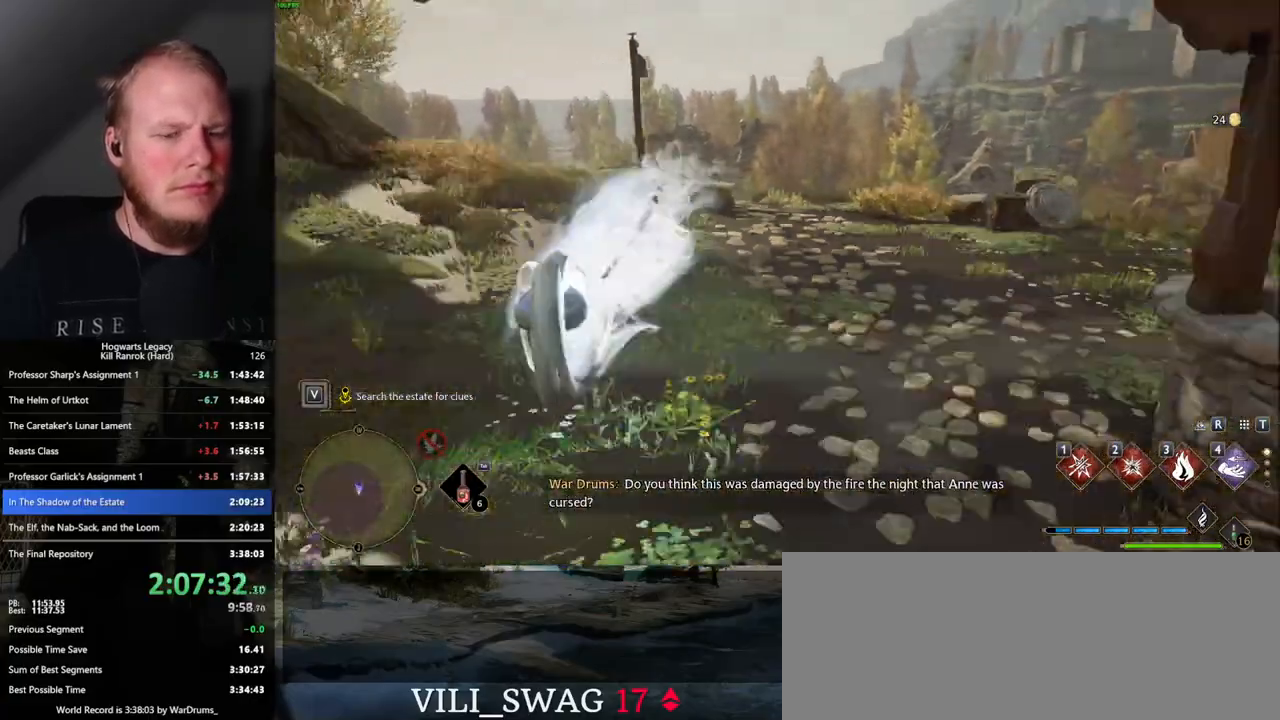
{"keys": ["a", "s"], "mouse": [], "events": [[17, "space", "up"], [300, "a", "down"]]}
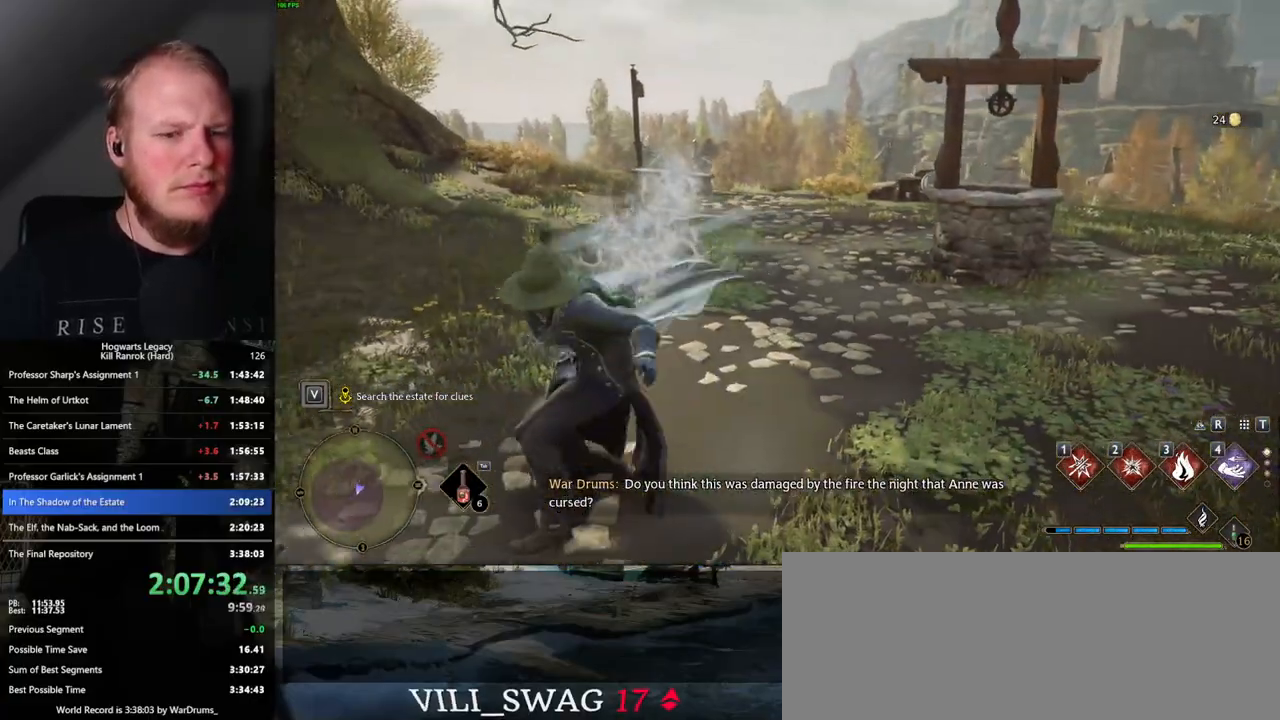
{"keys": ["a", "s"], "mouse": [], "events": []}
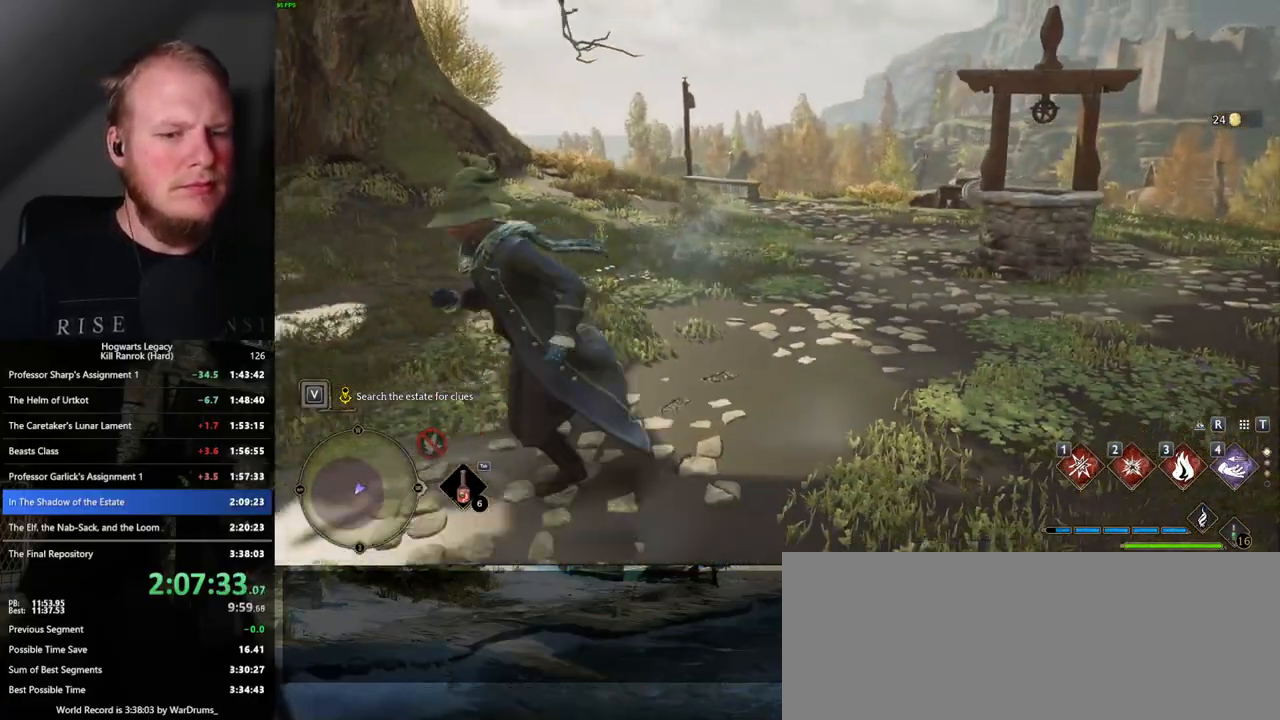
{"keys": ["a", "s"], "mouse": [], "events": []}
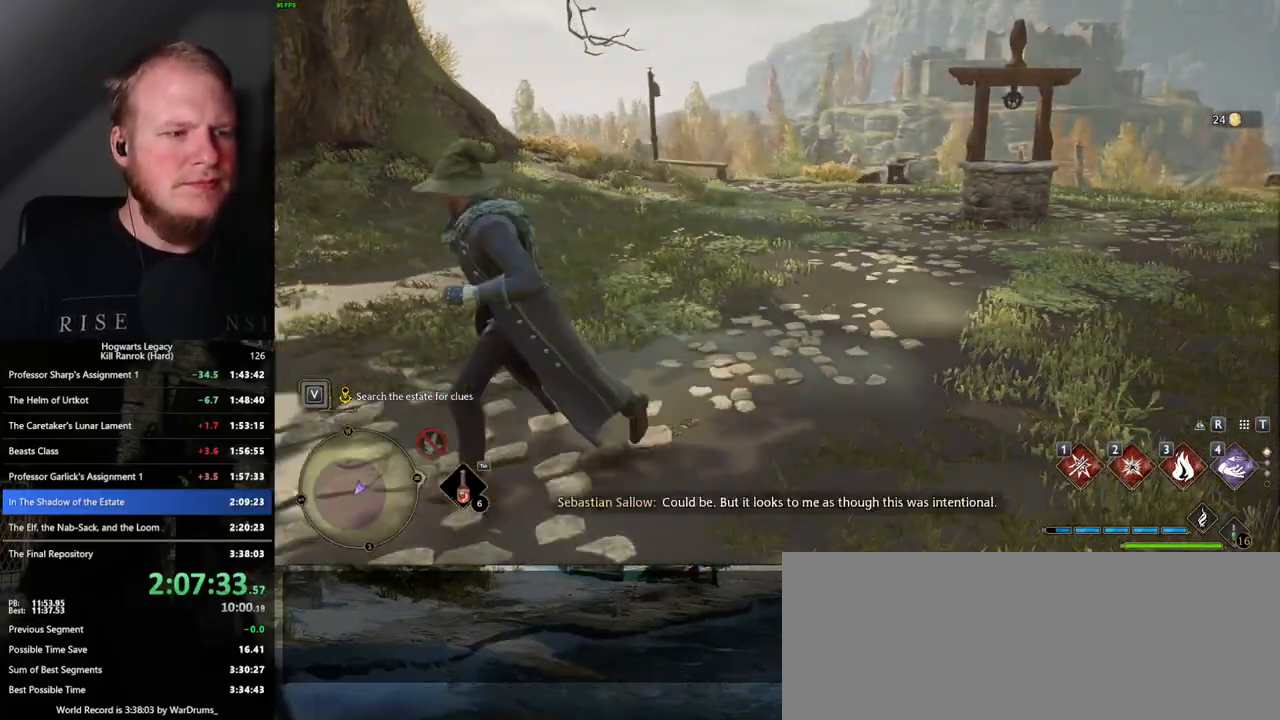
{"keys": ["a", "s"], "mouse": [], "events": []}
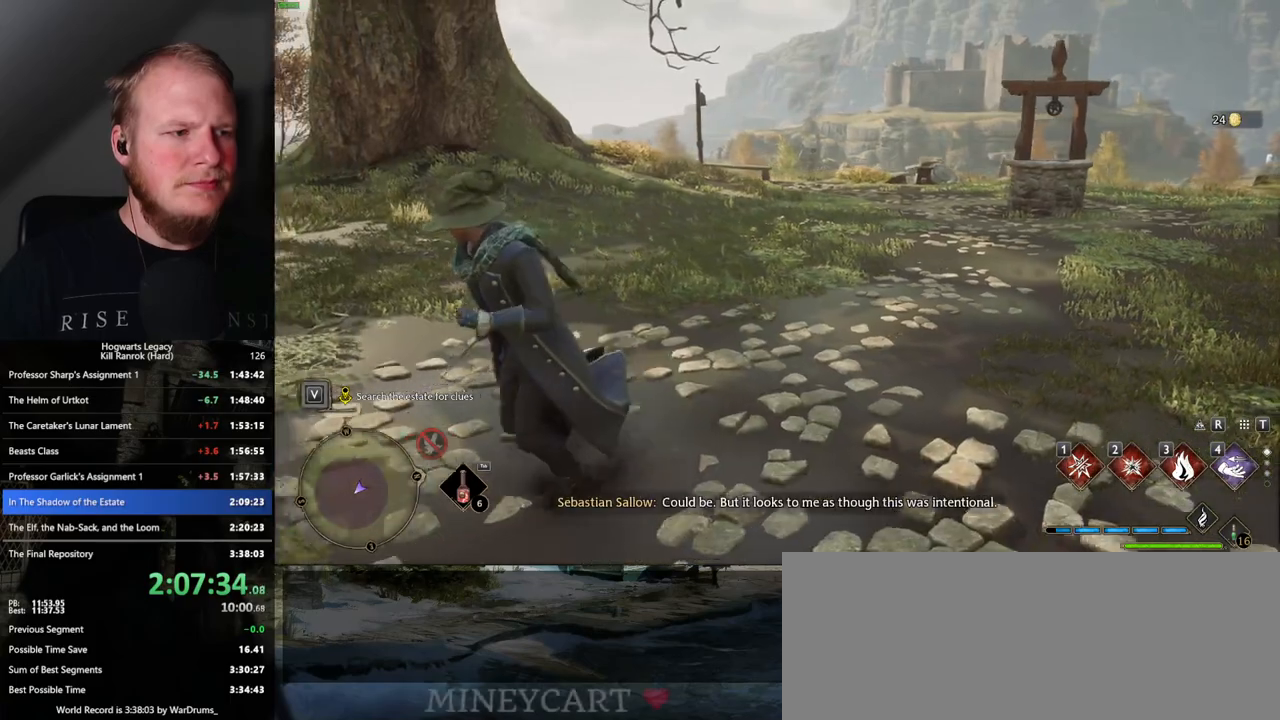
{"keys": [], "mouse": [], "events": [[117, "s", "up"], [267, "a", "up"]]}
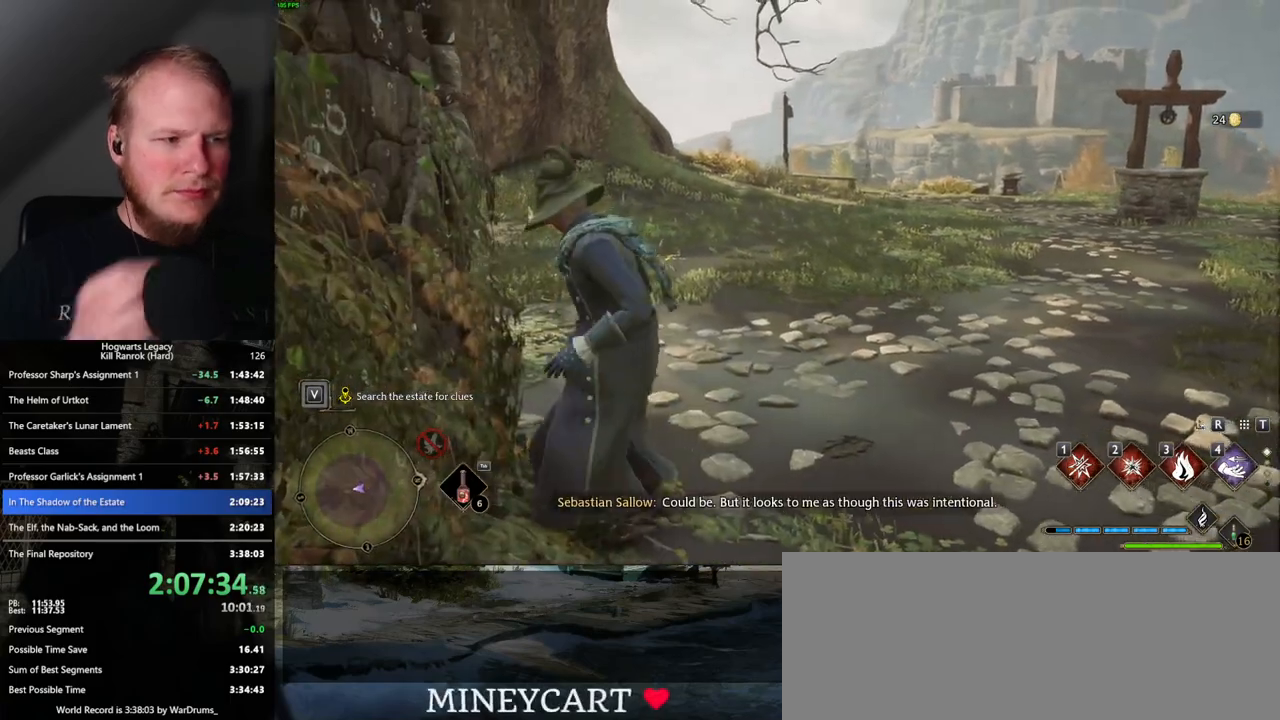
{"keys": [], "mouse": [], "events": []}
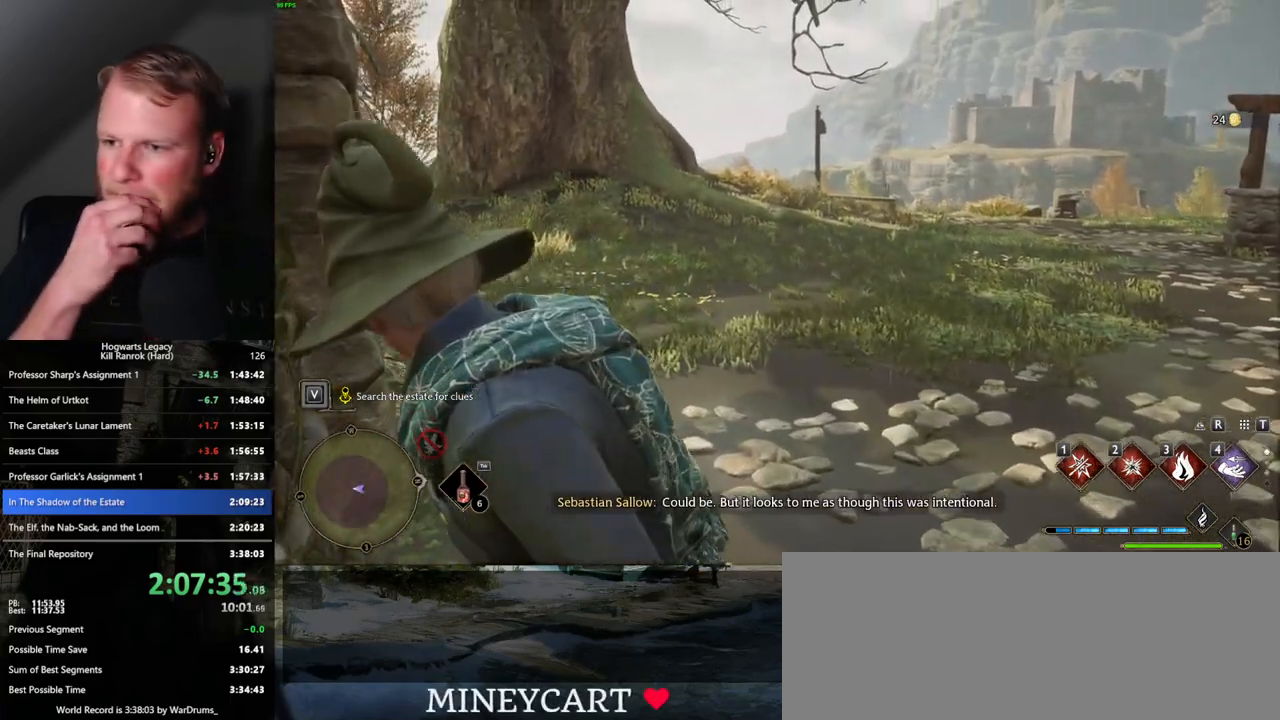
{"keys": [], "mouse": [], "events": []}
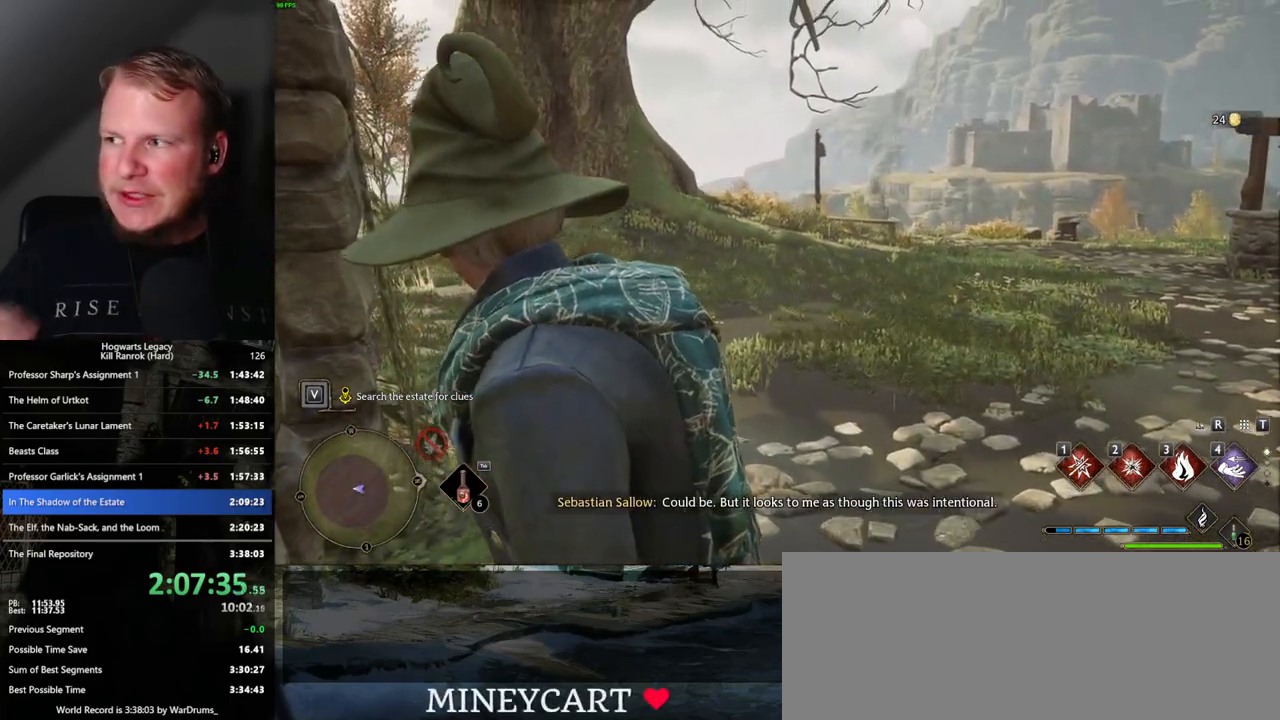
{"keys": [], "mouse": [], "events": []}